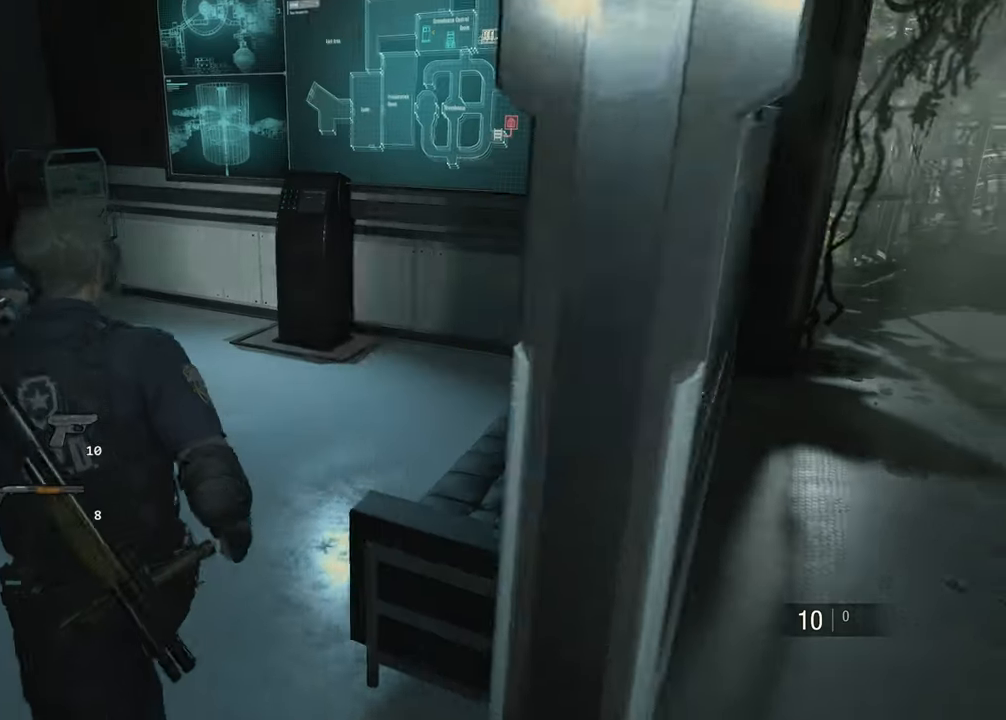
Gameplay with keyboard and mouse; each line is a JSON object with the keys and mouse buttons held at the frame after it. "events" lists presses ("down") and releases ("up") of "1", "2", "3", "4", "a", "alt", "c", "ctrl", "d", "e", "escape", "f", "q", "r", "s", "shift", "space", "tab", "v", "w", "x", "z", "mouse_left" and "mouse_right" between this image and that frame as [ms after this image, input, new state], when the widget could be followed in between. "mouse_left", "mouse_right" = the "left", "right" buttons of the "mouse" list. No other keys are recorded. Not read: mouse_move.
{"keys": ["shift", "w"], "mouse": [], "events": [[150, "d", "down"], [300, "d", "up"]]}
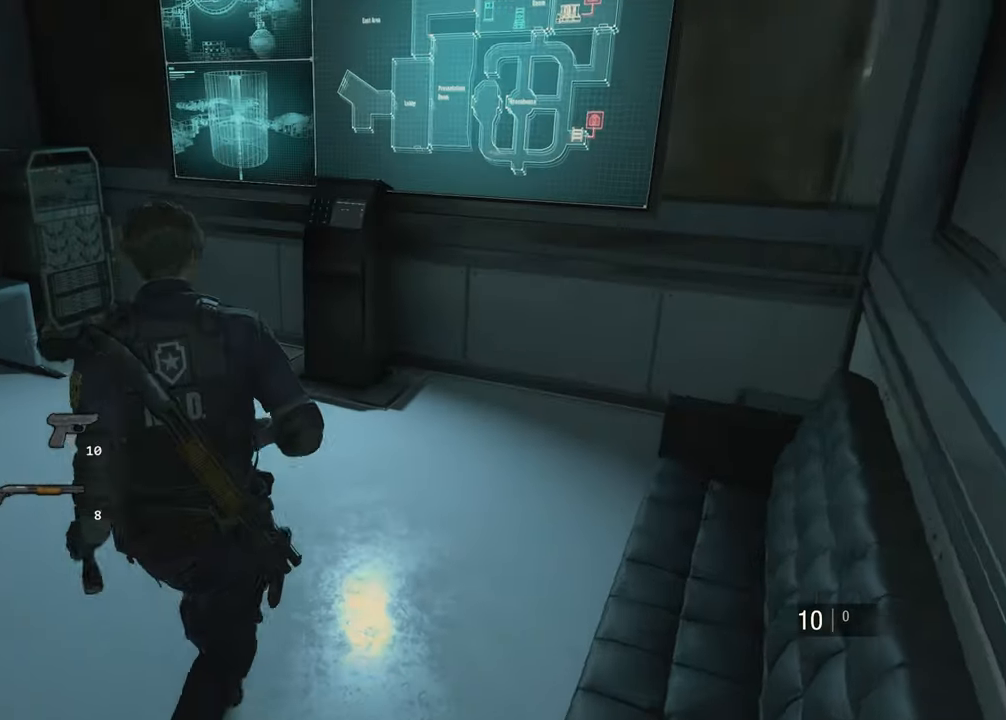
{"keys": ["shift", "w"], "mouse": [], "events": []}
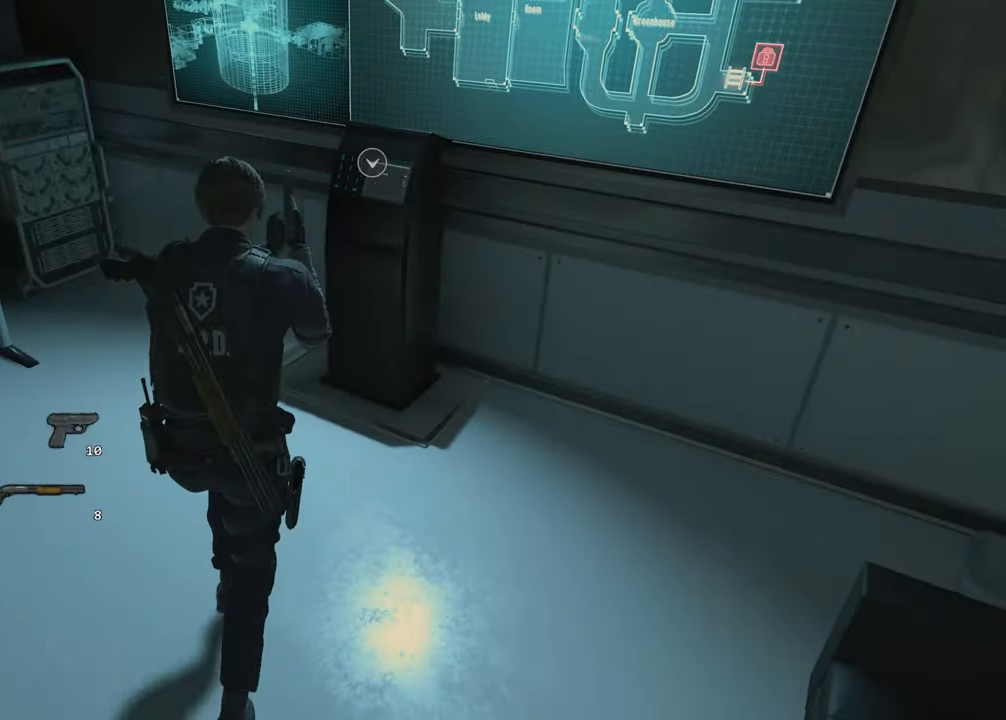
{"keys": [], "mouse": [], "events": [[317, "f", "down"], [334, "shift", "up"], [334, "w", "up"], [417, "f", "up"]]}
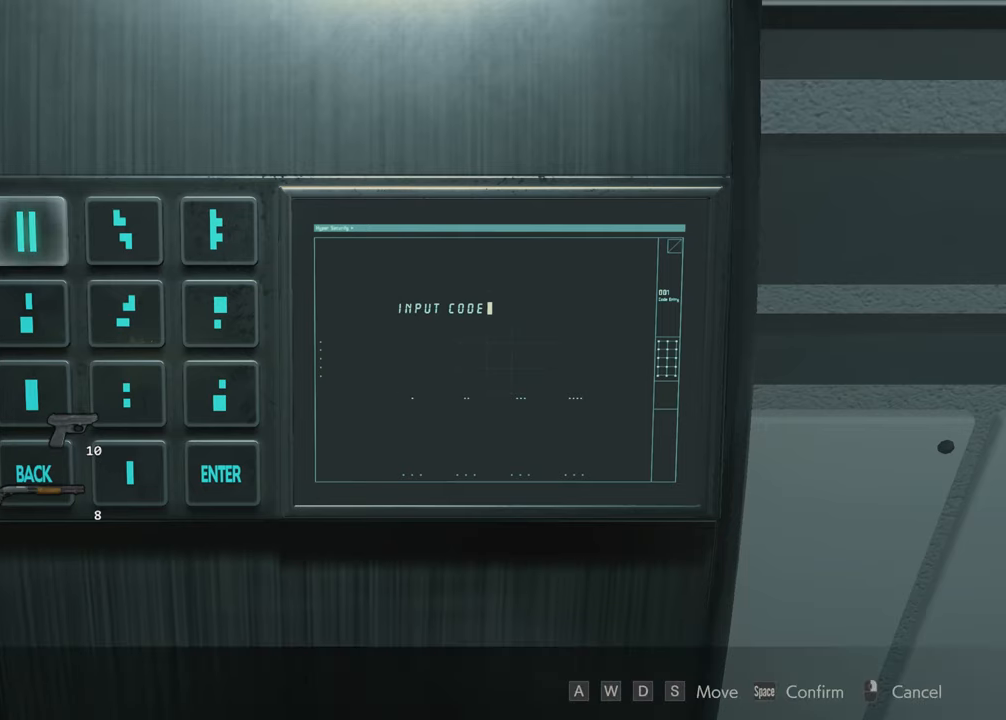
{"keys": [], "mouse": [], "events": [[300, "mouse_right", "down"], [350, "mouse_right", "up"]]}
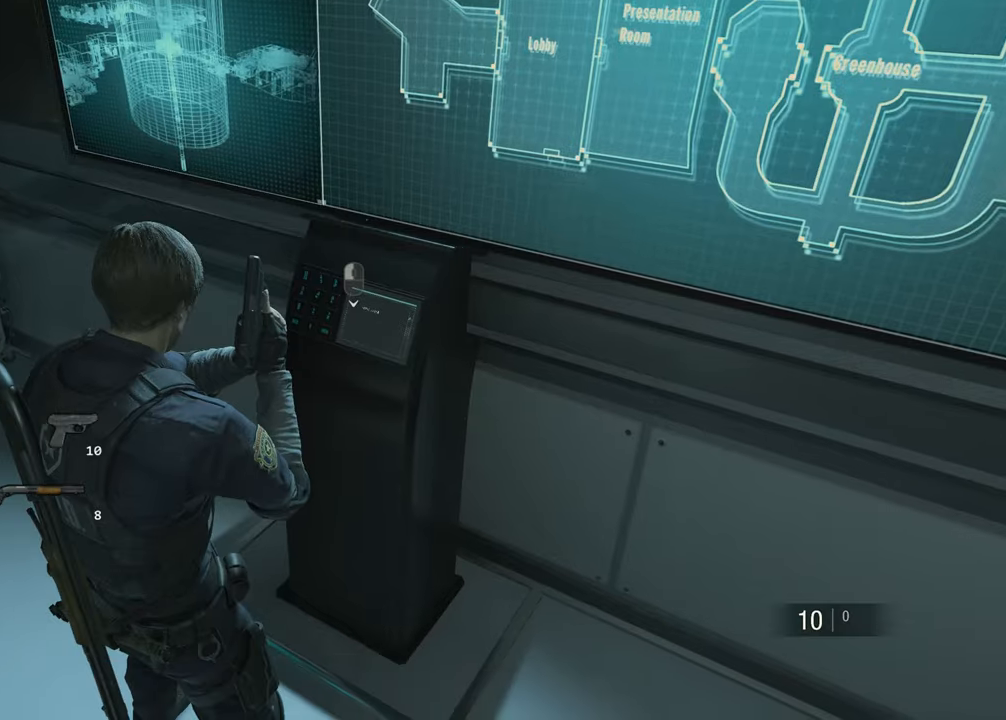
{"keys": ["s"], "mouse": [], "events": [[34, "s", "down"]]}
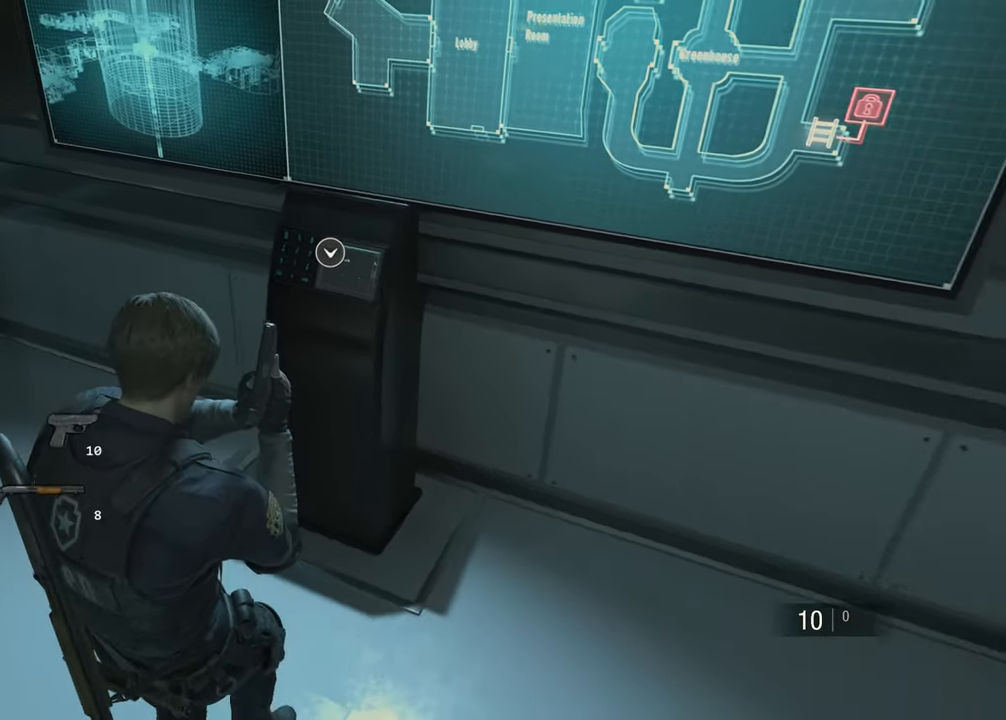
{"keys": [], "mouse": [], "events": [[183, "d", "down"], [416, "d", "up"], [416, "s", "up"]]}
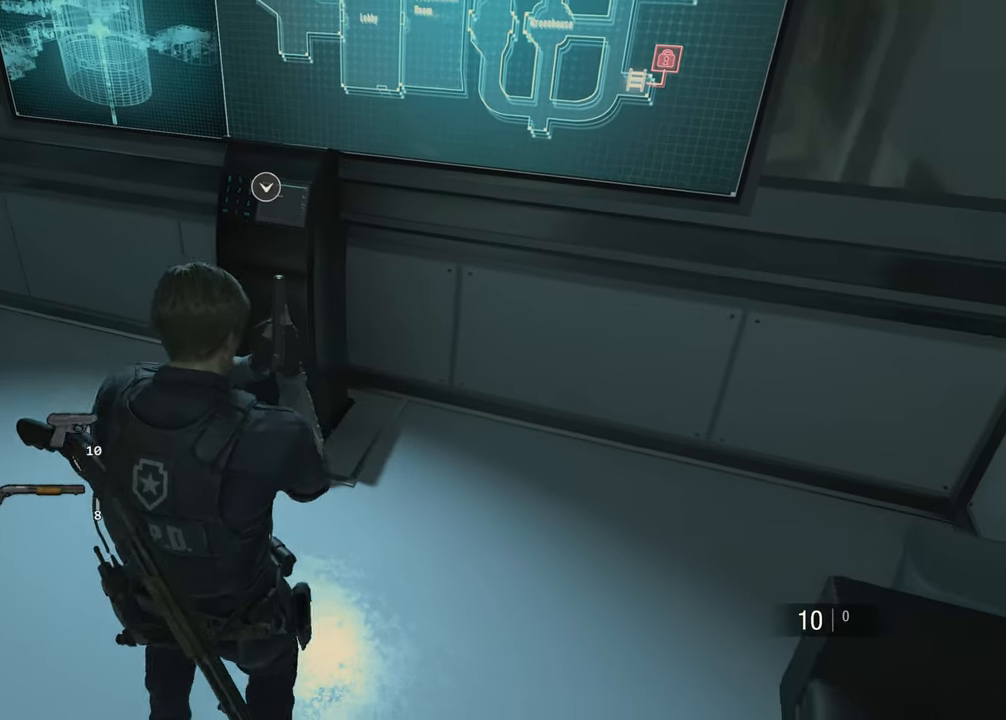
{"keys": ["shift", "w"], "mouse": [], "events": [[66, "w", "down"], [100, "shift", "down"]]}
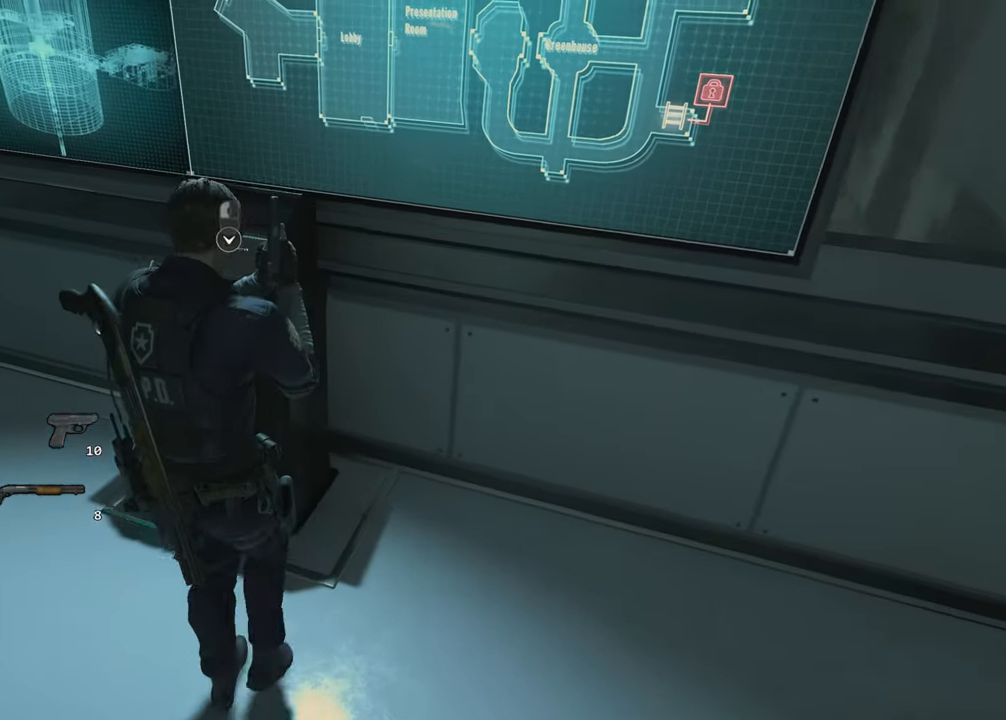
{"keys": ["s"], "mouse": [], "events": [[166, "shift", "up"], [166, "w", "up"], [266, "s", "down"]]}
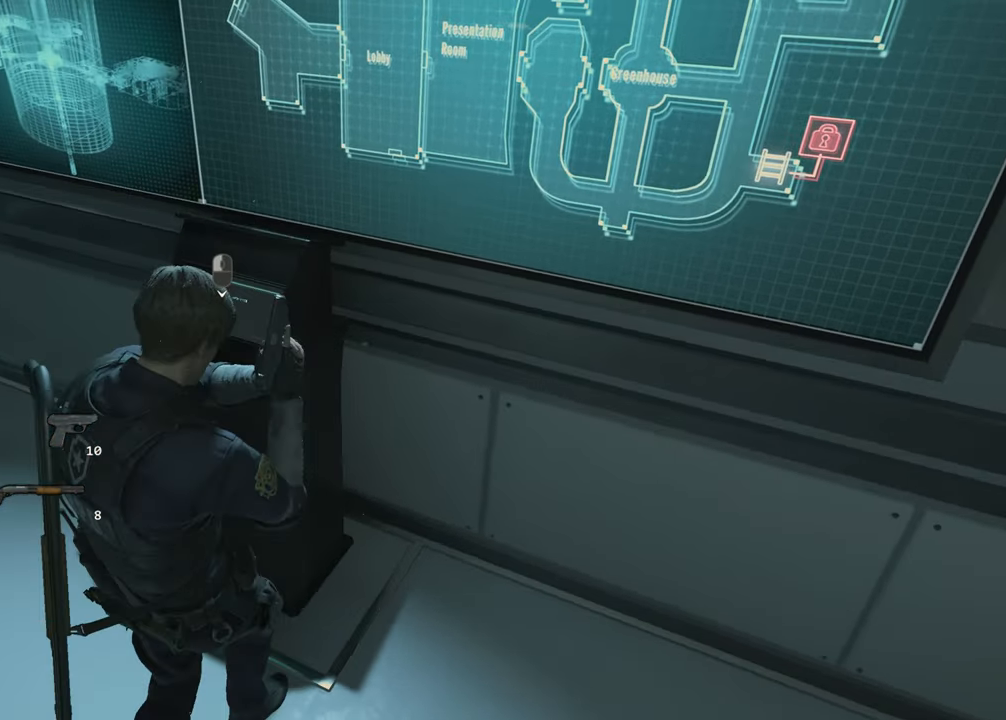
{"keys": ["a", "s"], "mouse": [], "events": [[150, "a", "down"]]}
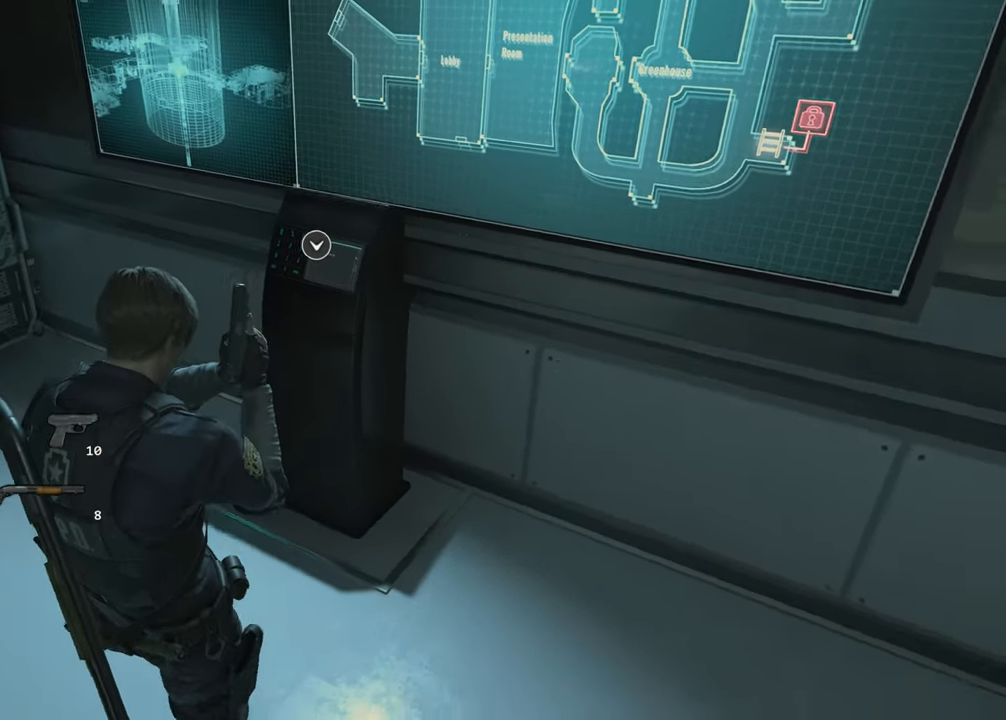
{"keys": ["shift", "w"], "mouse": [], "events": [[66, "a", "up"], [150, "s", "up"], [250, "w", "down"], [350, "shift", "down"]]}
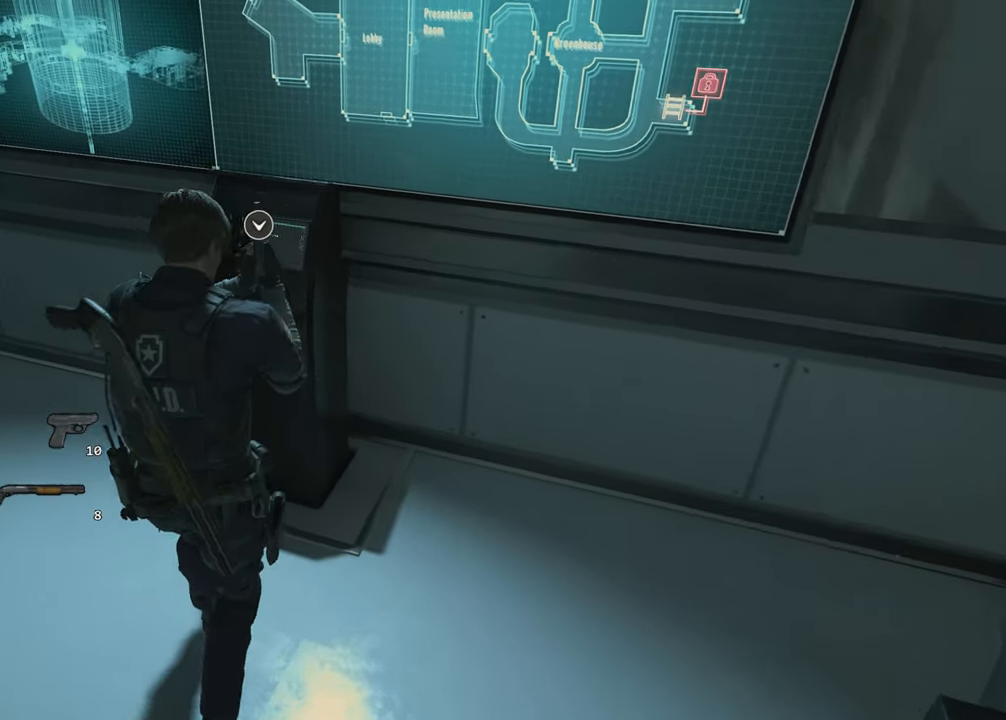
{"keys": ["s", "shift"], "mouse": [], "events": [[266, "shift", "up"], [266, "w", "up"], [366, "s", "down"], [500, "shift", "down"]]}
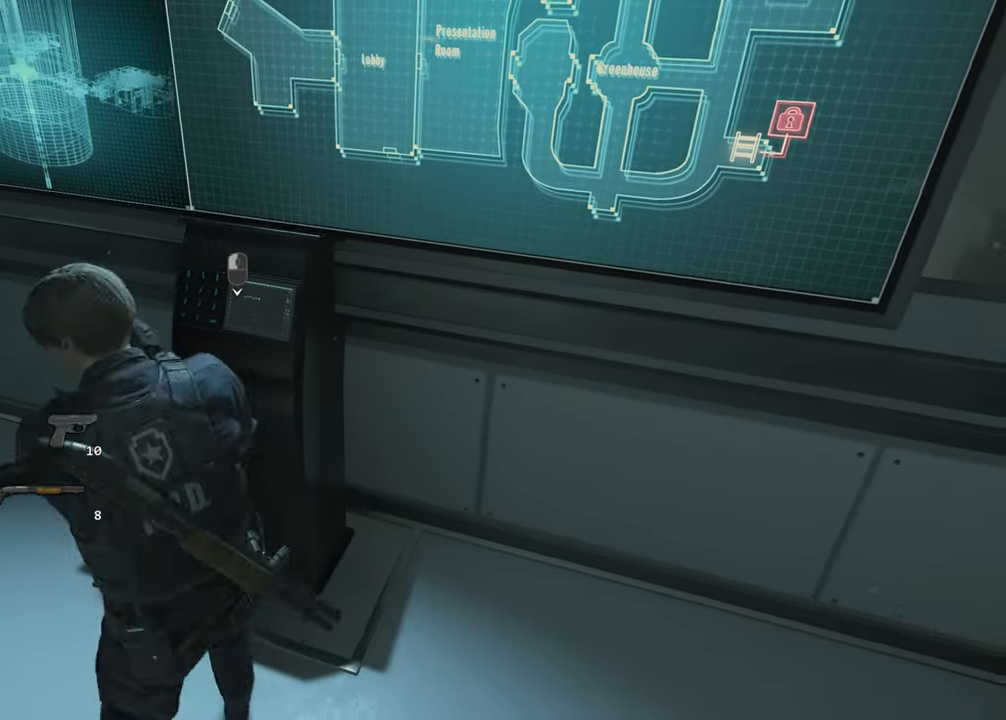
{"keys": ["s"], "mouse": [], "events": [[366, "shift", "up"]]}
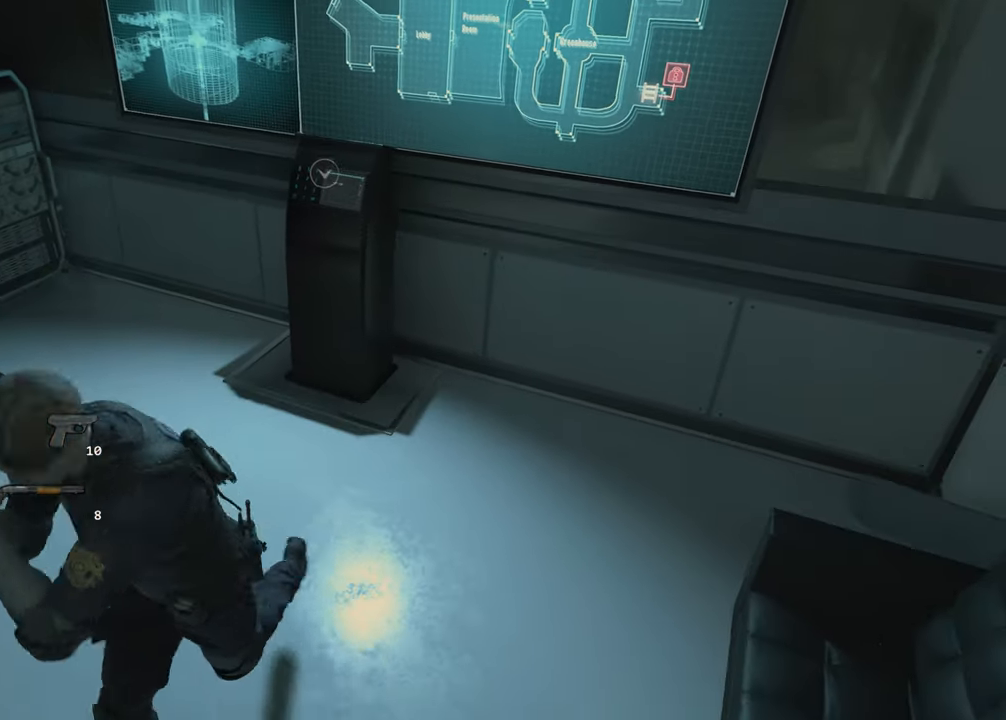
{"keys": ["w"], "mouse": [], "events": [[200, "s", "up"], [383, "w", "down"]]}
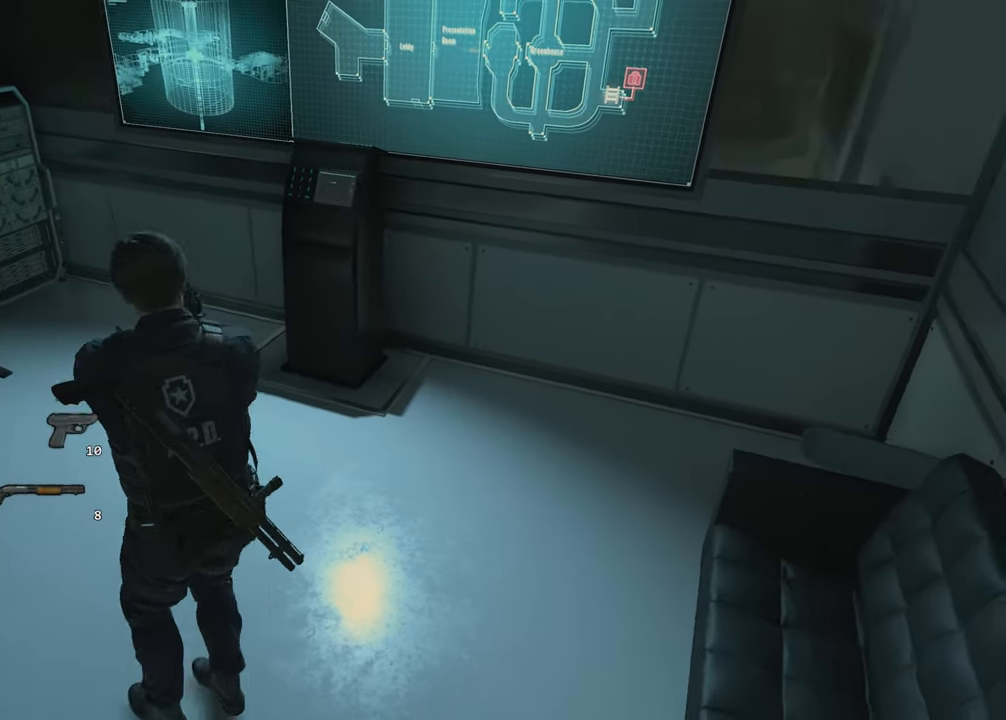
{"keys": ["shift", "w"], "mouse": [], "events": [[33, "shift", "down"]]}
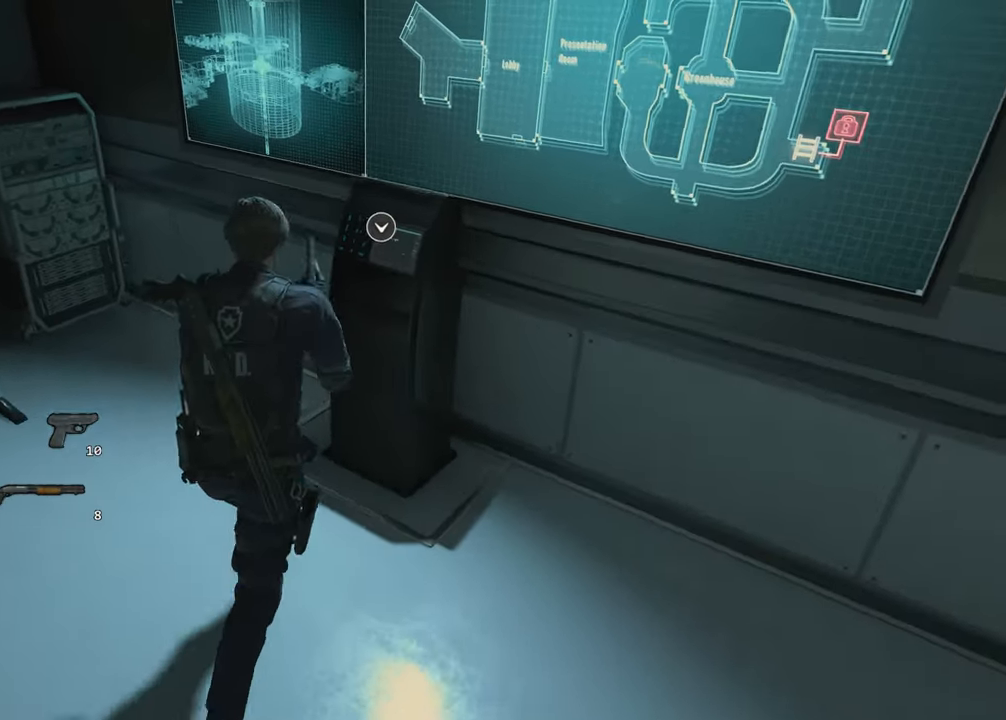
{"keys": [], "mouse": [], "events": [[183, "w", "up"], [233, "f", "down"], [233, "shift", "up"], [283, "f", "up"], [366, "d", "down"], [416, "d", "up"]]}
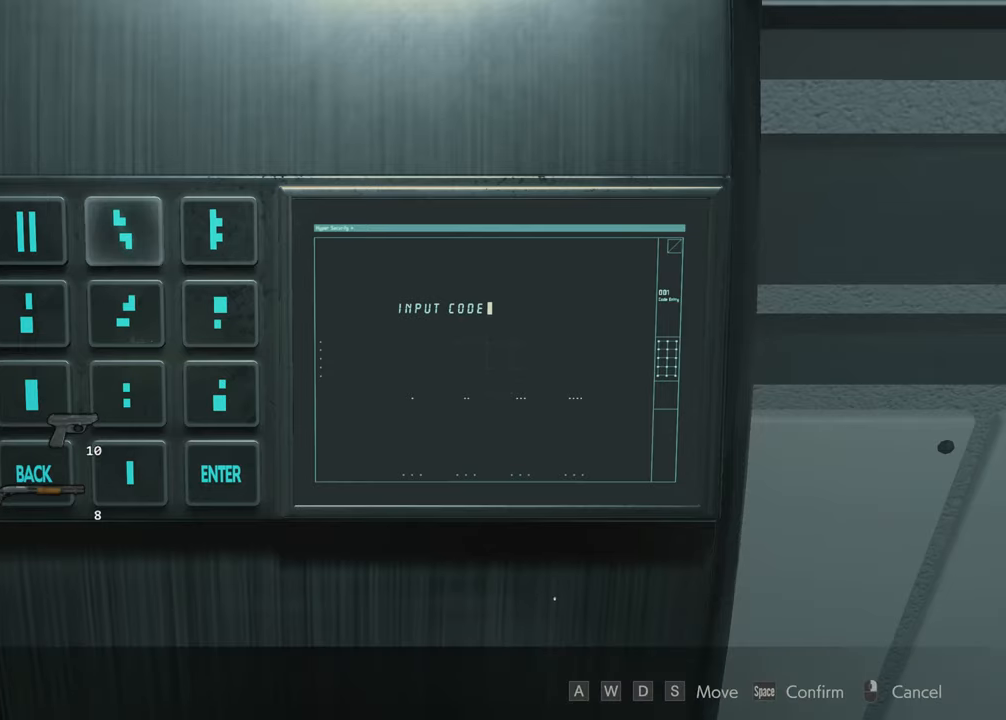
{"keys": [], "mouse": [], "events": [[16, "d", "down"], [117, "d", "up"], [150, "f", "down"], [200, "f", "up"], [250, "a", "down"], [300, "a", "up"], [383, "a", "down"], [433, "a", "up"]]}
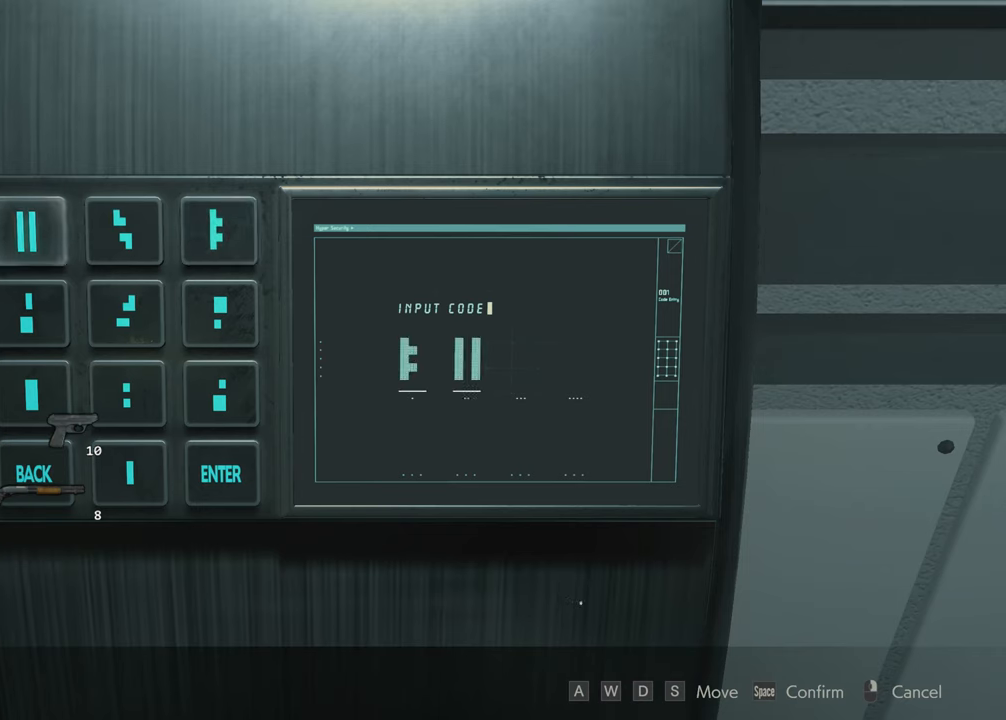
{"keys": ["s"], "mouse": [], "events": [[33, "f", "down"], [83, "f", "up"], [117, "d", "down"], [167, "d", "up"], [217, "f", "down"], [267, "d", "down"], [267, "f", "up"], [400, "d", "up"], [400, "f", "down"], [450, "f", "up"], [500, "s", "down"]]}
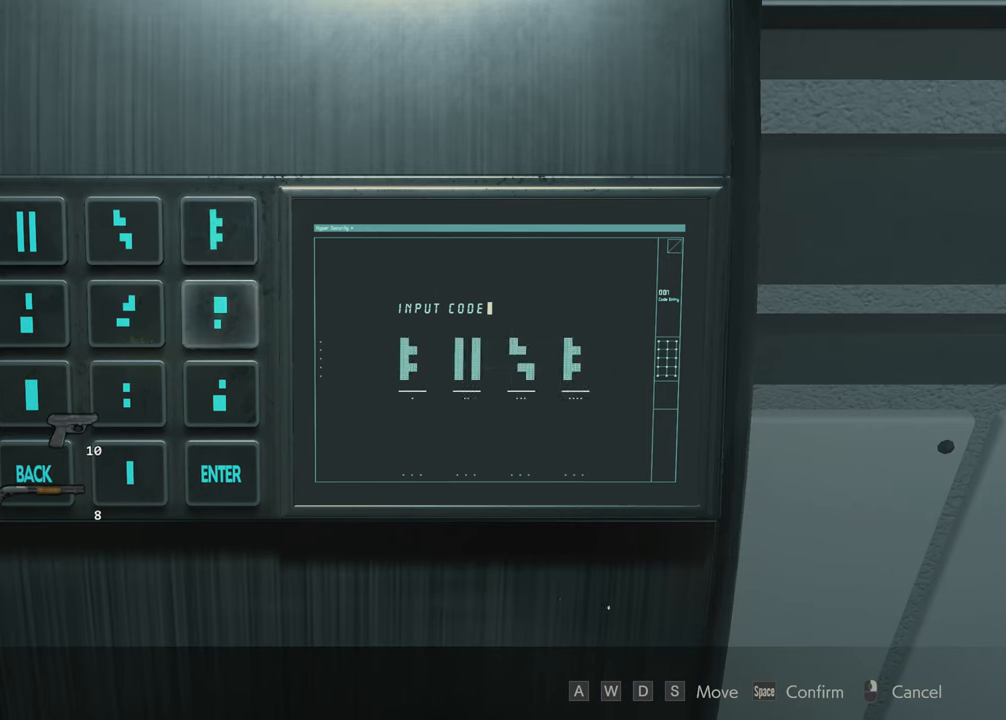
{"keys": [], "mouse": [], "events": [[50, "s", "up"], [133, "s", "down"], [183, "s", "up"], [283, "s", "down"], [383, "f", "down"], [417, "s", "up"], [467, "f", "up"]]}
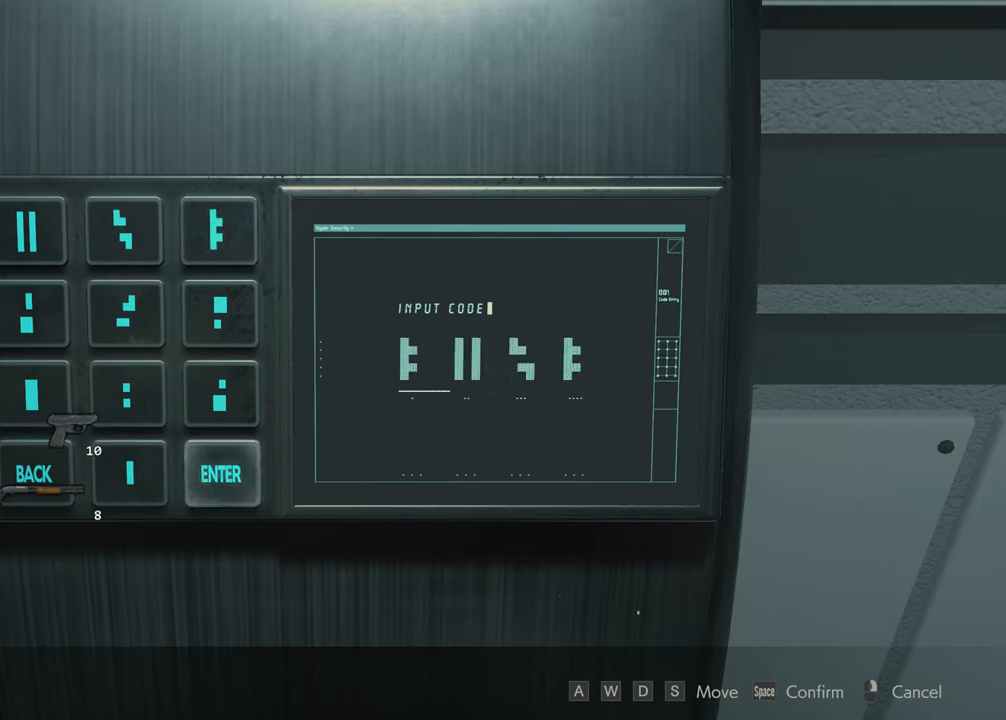
{"keys": [], "mouse": [], "events": []}
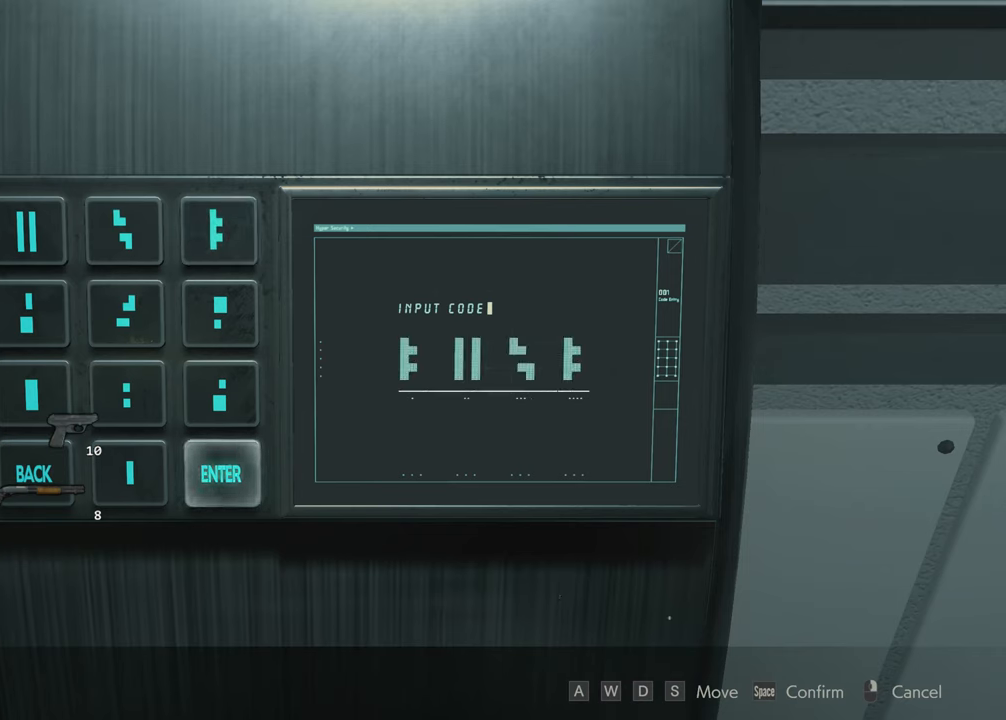
{"keys": [], "mouse": [], "events": []}